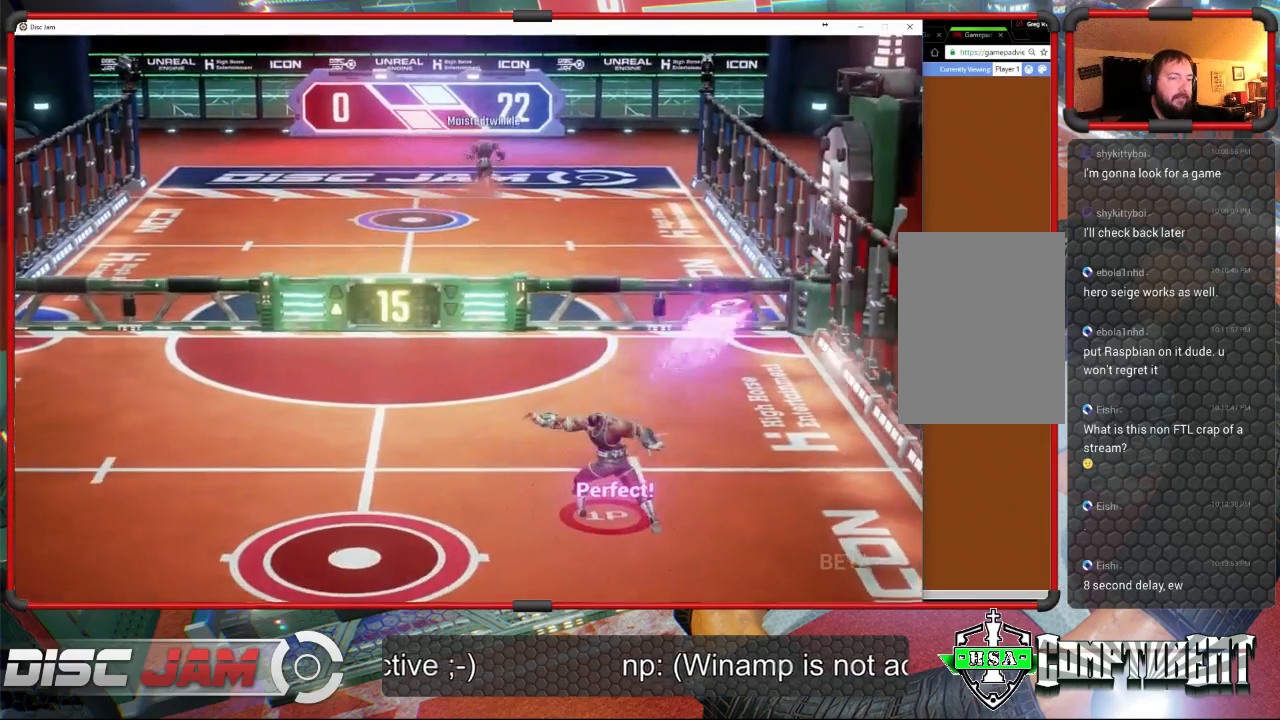
Gameplay with a controller (Xbox layout); each line is a JSON object with the inputs held at the frame after it. "events" lists button and stick changes between this image and that frame as [ms after this image, input, new state], when the widget could be followed in between. Not read: B right_stick.
{"buttons": [], "left_stick": "down", "events": [[33, "L3", "up"], [33, "left_stick", "up-left"], [67, "A", "up"], [233, "left_stick", "left"], [367, "left_stick", "down-left"], [500, "left_stick", "down"]]}
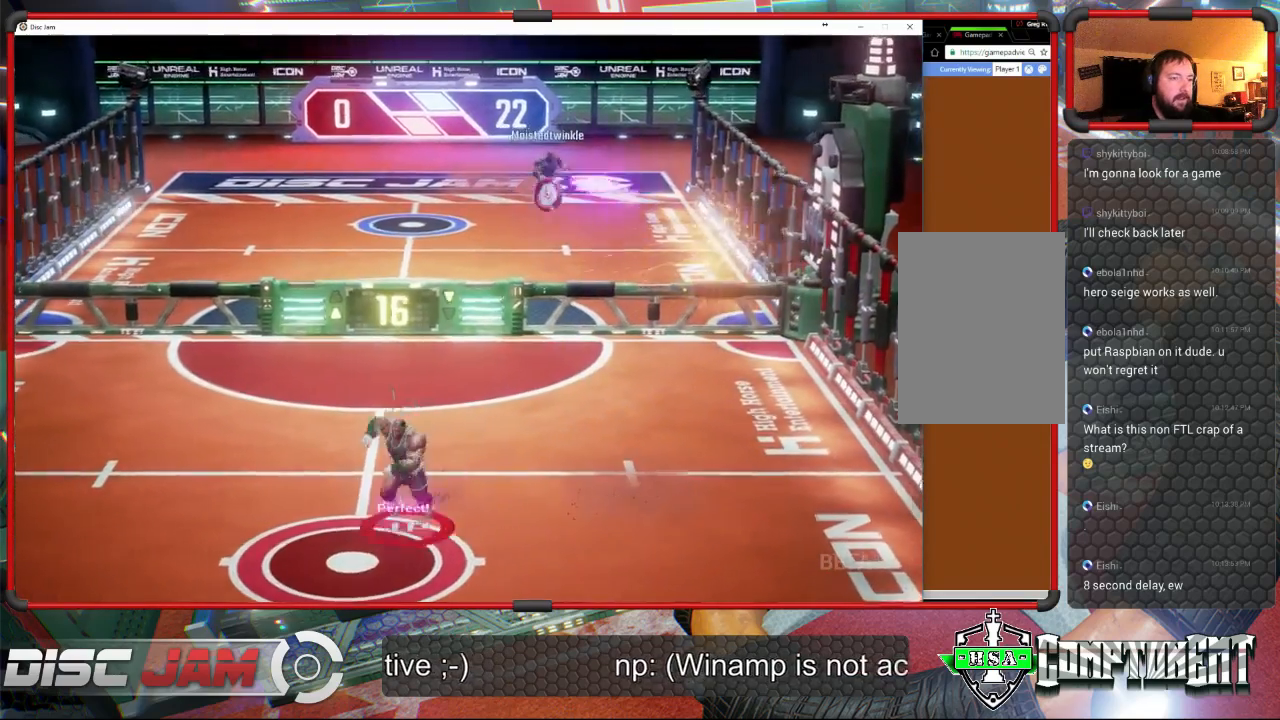
{"buttons": [], "left_stick": "up-left", "events": [[133, "left_stick", "center"], [200, "left_stick", "up-right"], [467, "left_stick", "up-left"]]}
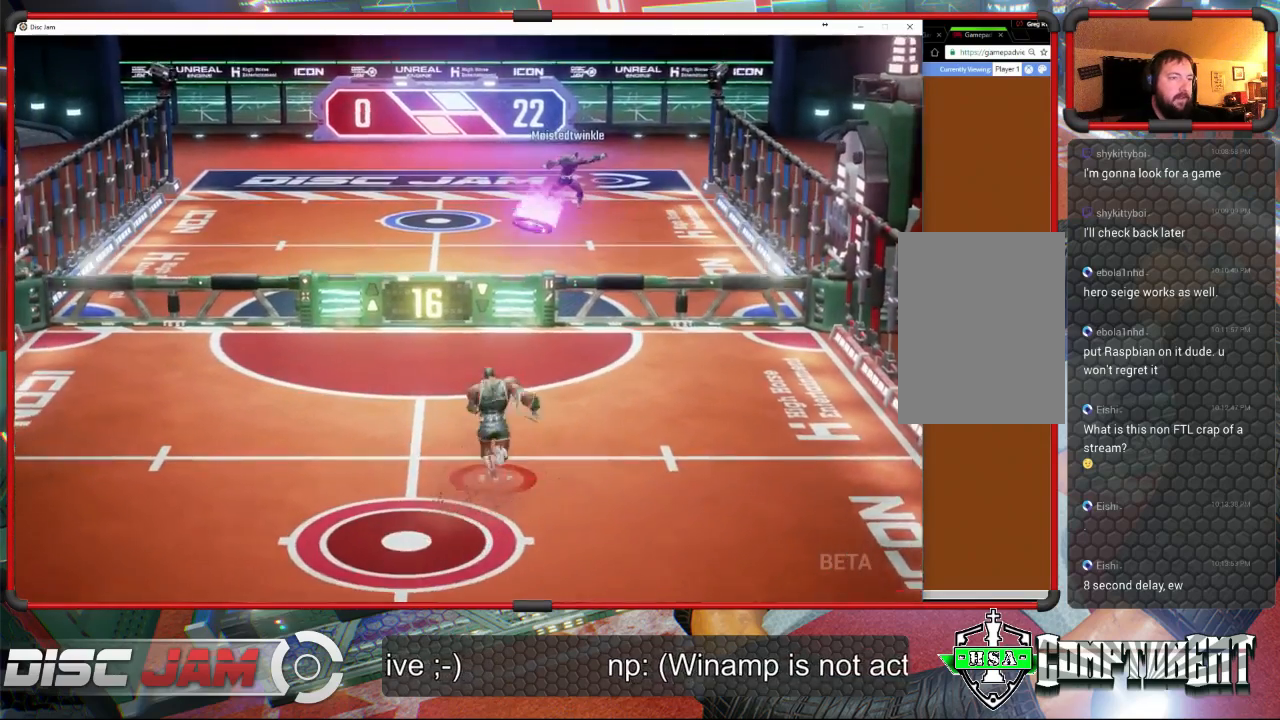
{"buttons": [], "left_stick": "right", "events": [[233, "left_stick", "right"], [300, "L3", "down"], [300, "X", "down"], [467, "L3", "up"], [500, "X", "up"]]}
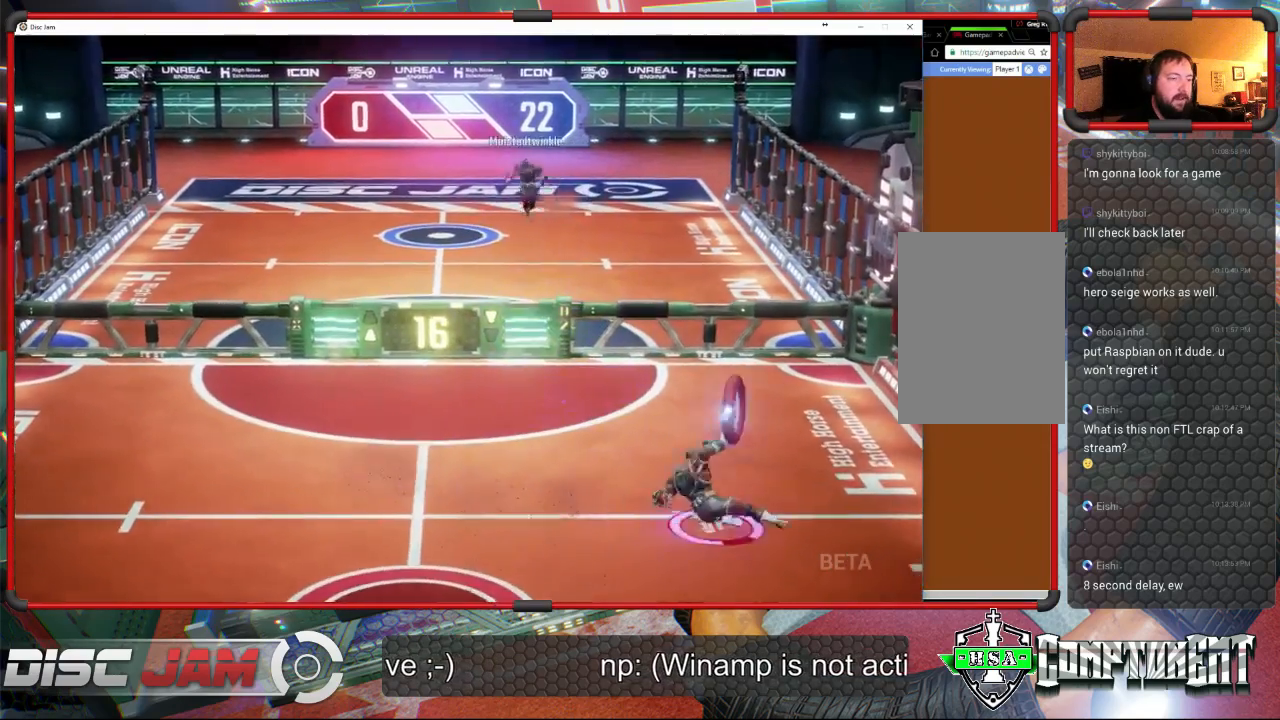
{"buttons": ["A", "L3"], "left_stick": "up-left", "events": [[67, "left_stick", "up"], [133, "left_stick", "up-left"], [233, "L3", "down"], [267, "A", "down"]]}
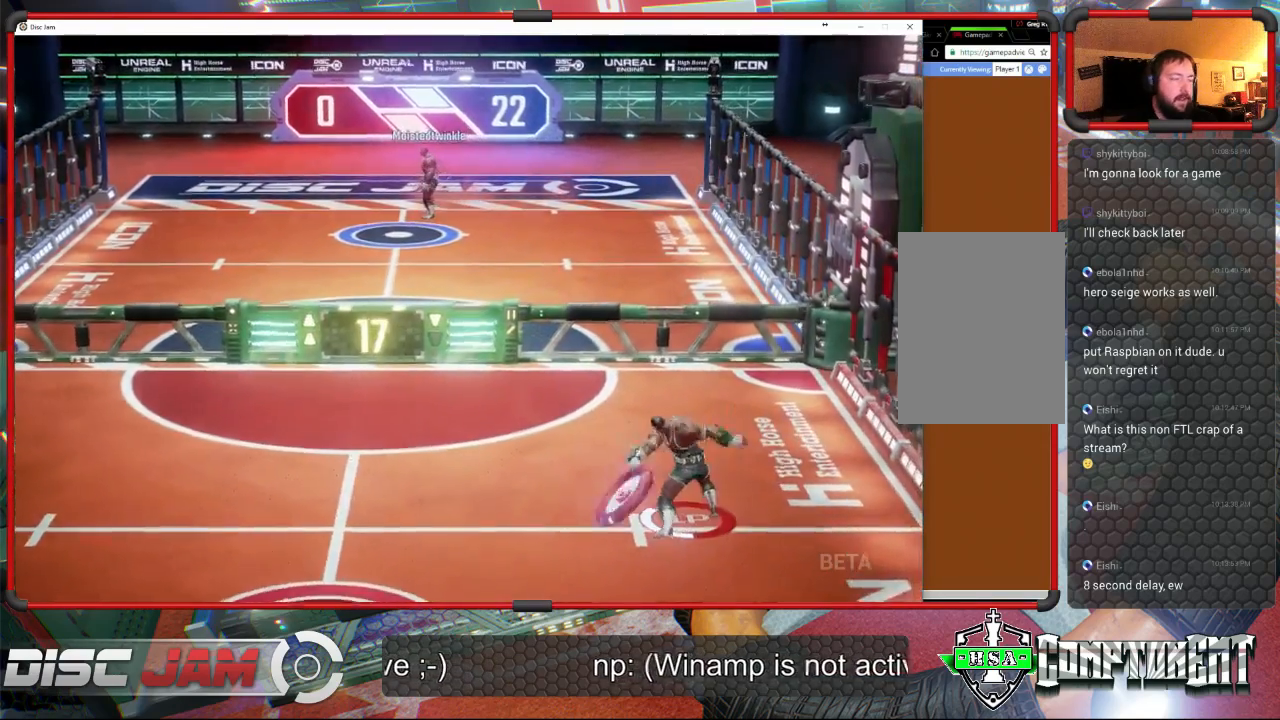
{"buttons": ["A"], "left_stick": "up-left", "events": [[467, "L3", "up"]]}
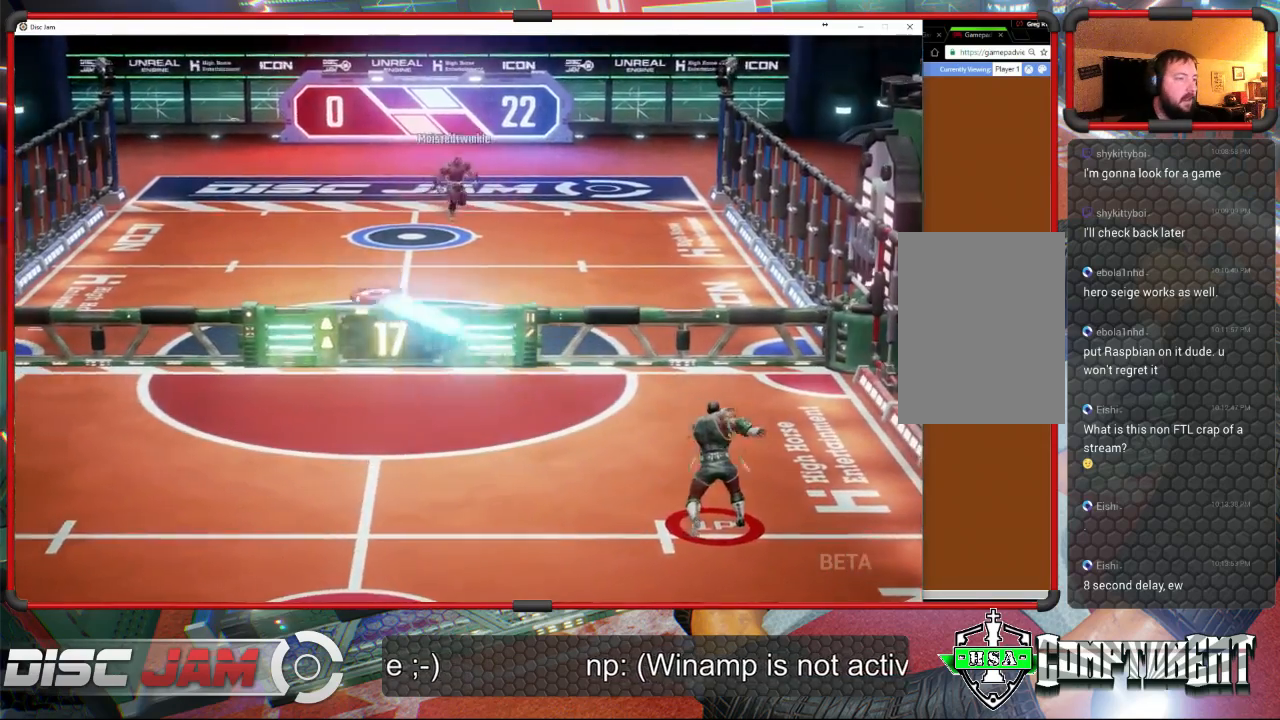
{"buttons": [], "left_stick": "down-left", "events": [[133, "A", "up"], [233, "left_stick", "left"], [433, "left_stick", "down-left"]]}
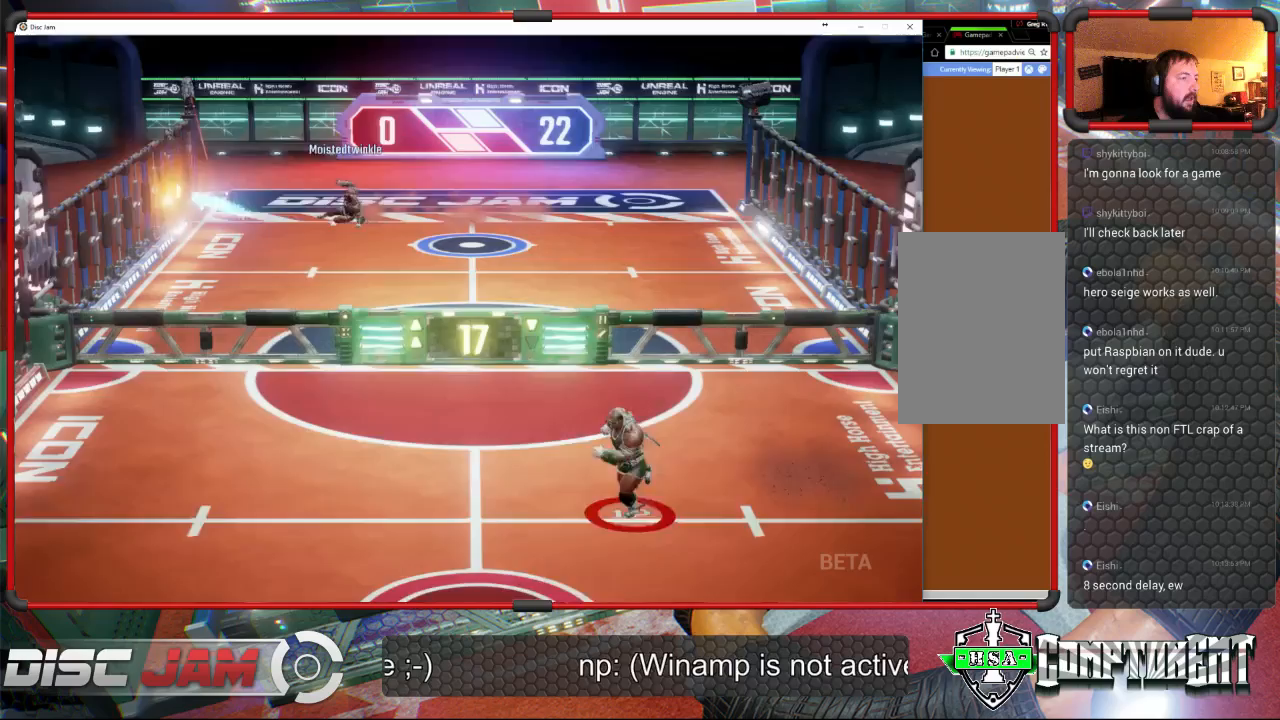
{"buttons": [], "left_stick": "up-left", "events": [[500, "left_stick", "up-left"]]}
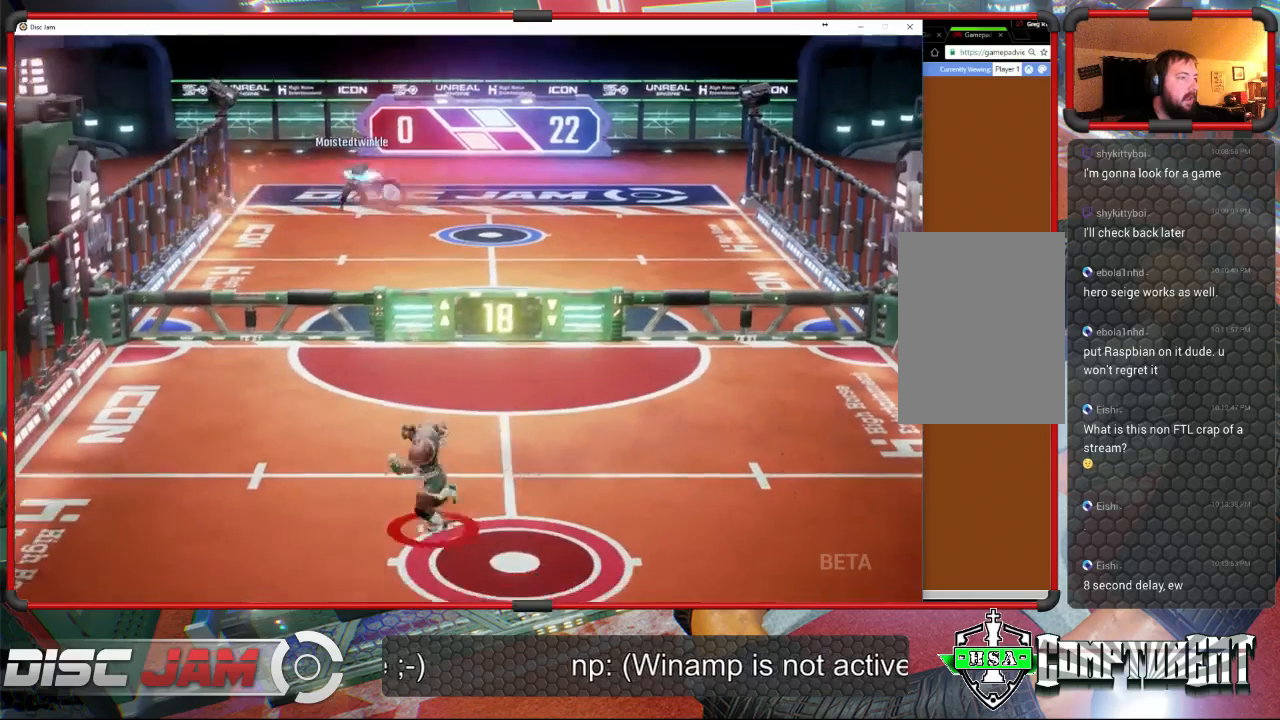
{"buttons": [], "left_stick": "up-right", "events": [[333, "left_stick", "right"], [433, "left_stick", "up-right"]]}
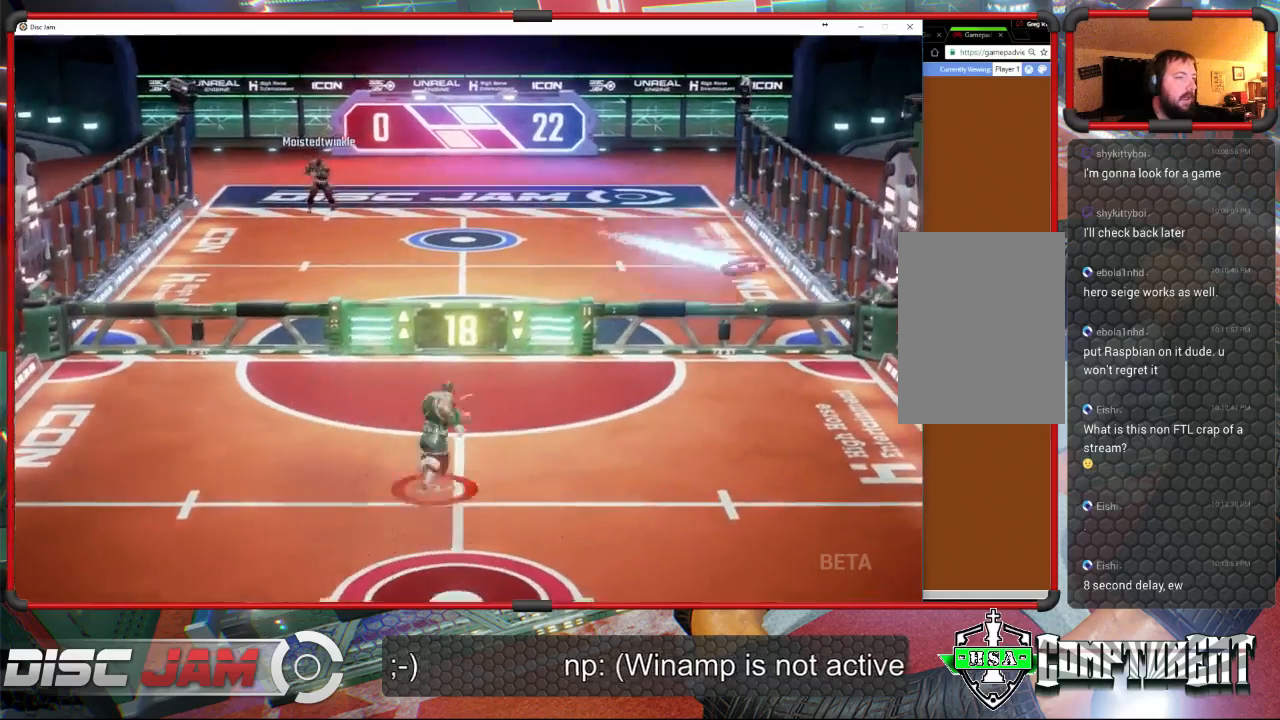
{"buttons": [], "left_stick": "up", "events": [[100, "left_stick", "right"], [167, "X", "down"], [267, "left_stick", "up-right"], [400, "left_stick", "up"], [433, "X", "up"]]}
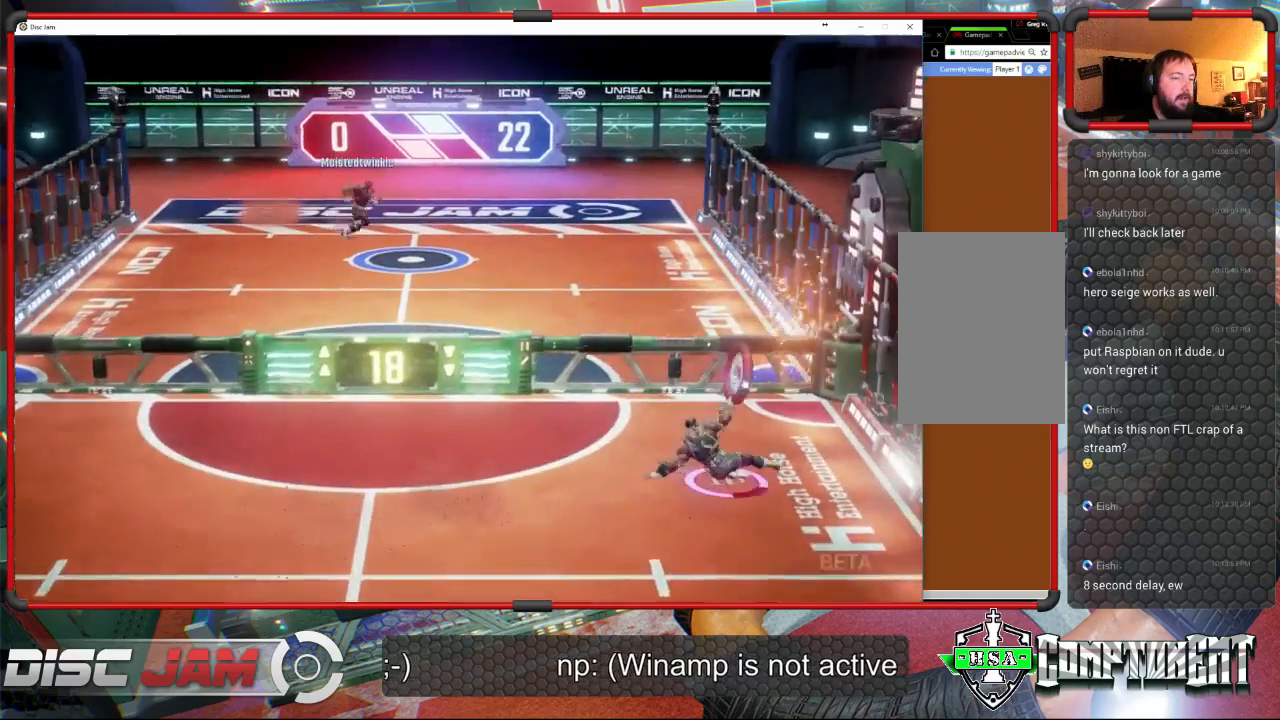
{"buttons": [], "left_stick": "up", "events": [[200, "A", "down"], [333, "A", "up"], [400, "A", "down"], [500, "A", "up"]]}
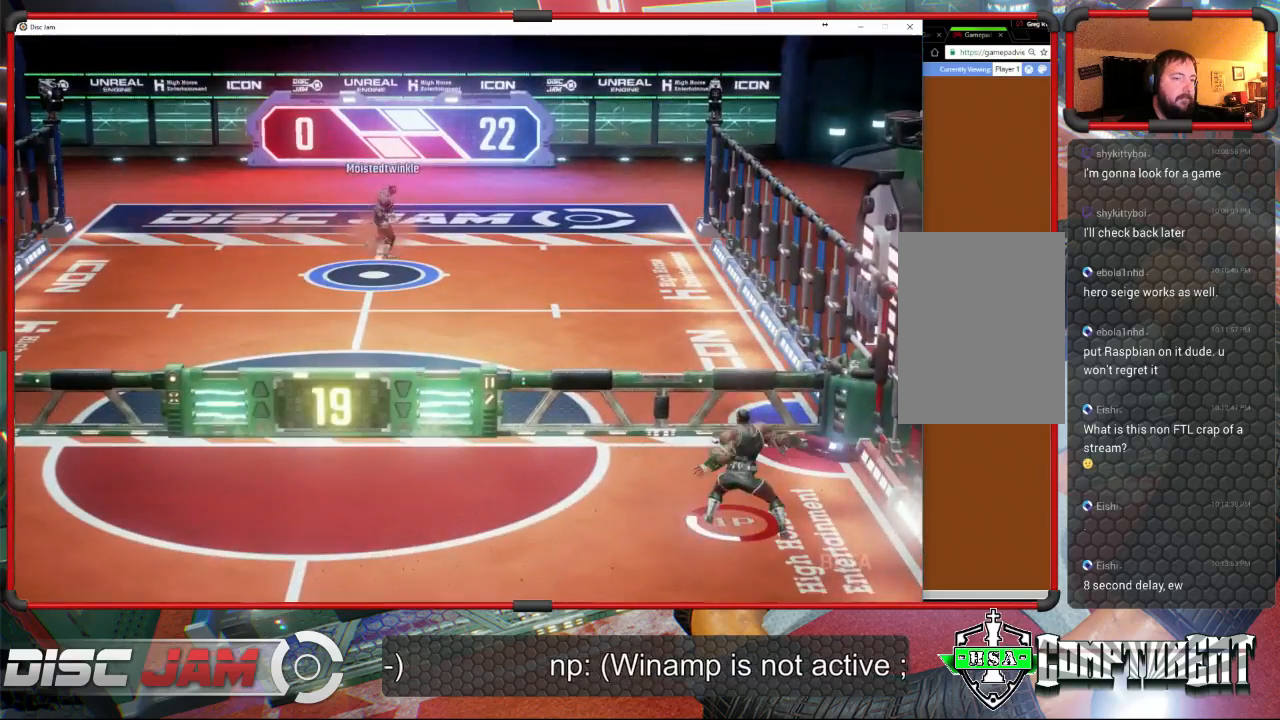
{"buttons": [], "left_stick": "left", "events": [[67, "A", "down"], [300, "A", "up"], [433, "left_stick", "left"]]}
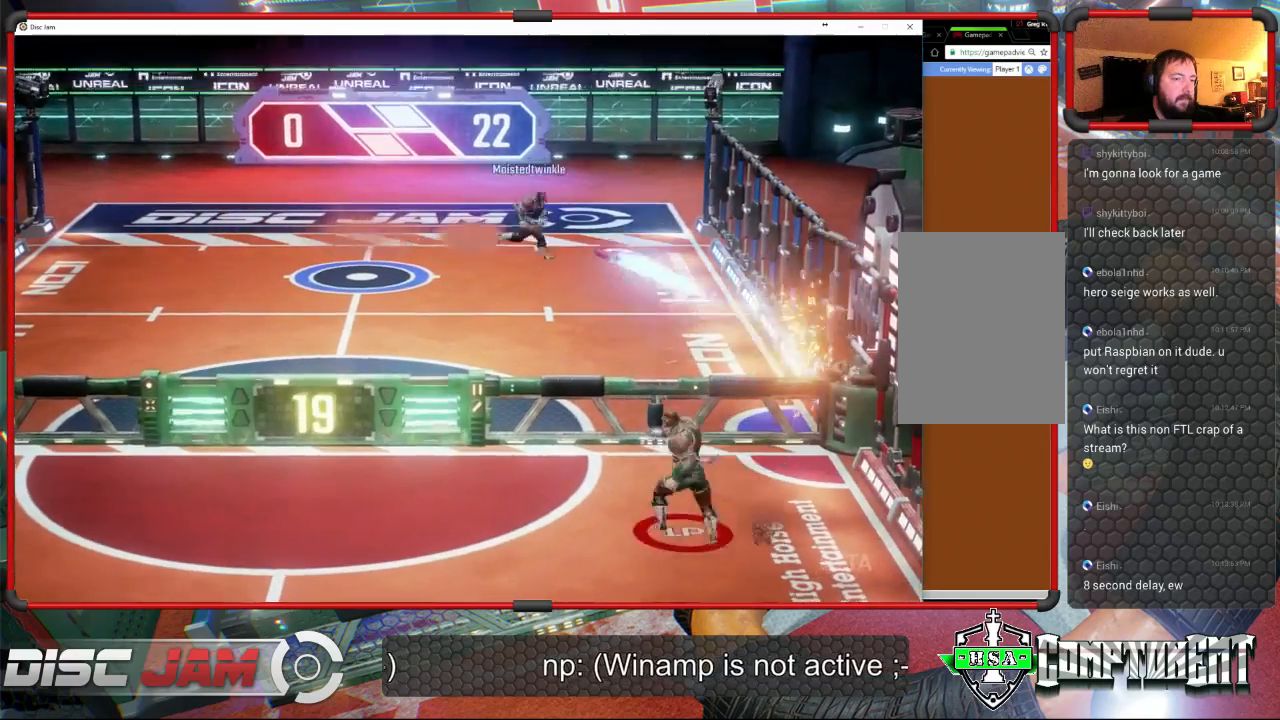
{"buttons": [], "left_stick": "down-left", "events": [[67, "left_stick", "down-left"]]}
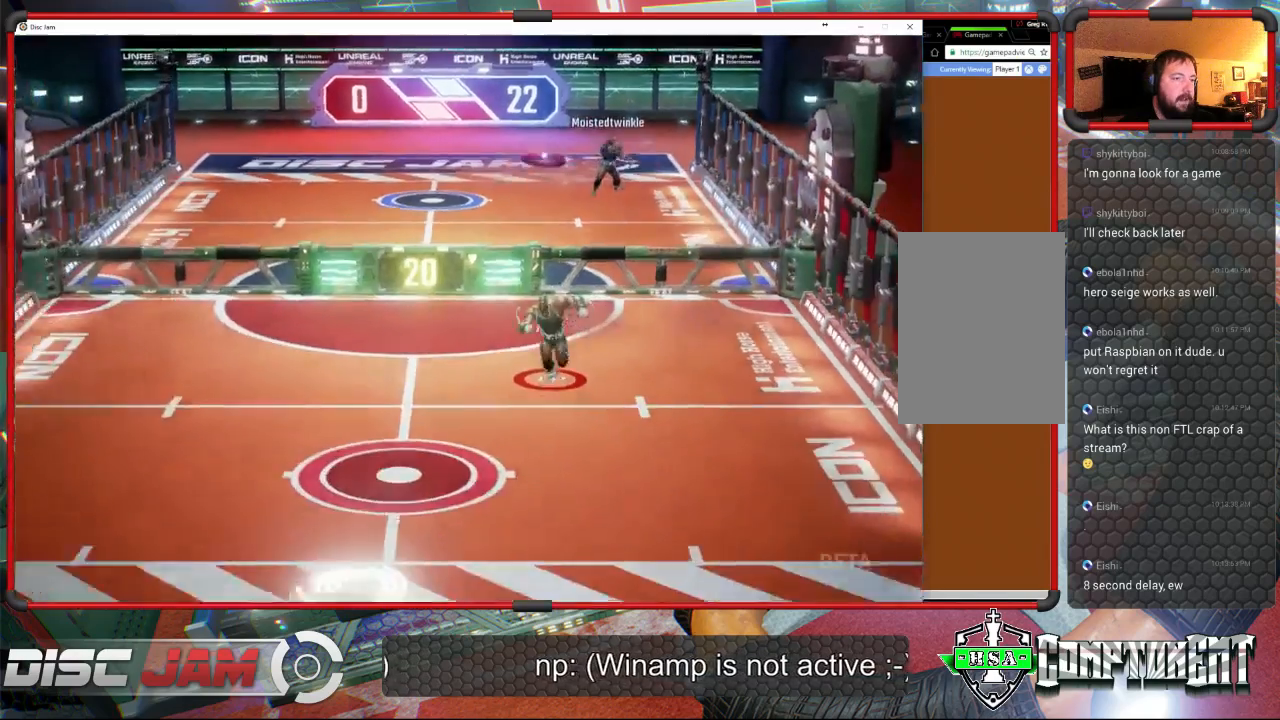
{"buttons": [], "left_stick": "down-left", "events": []}
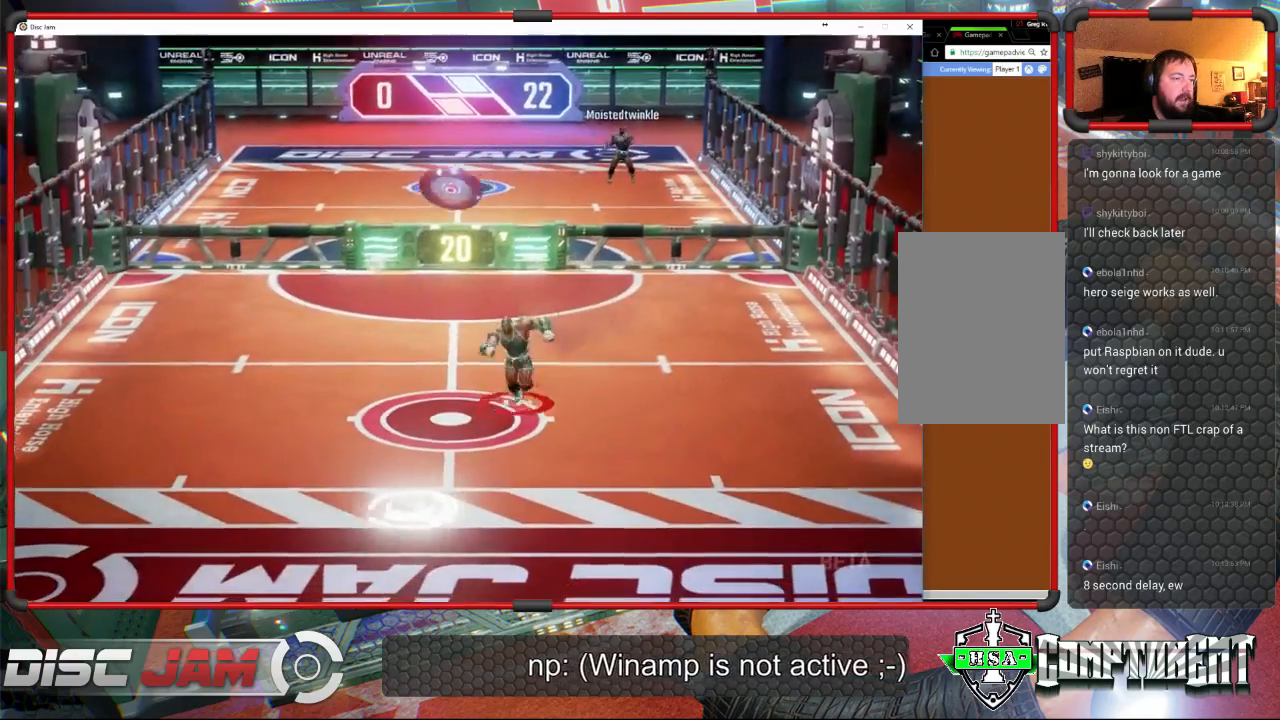
{"buttons": [], "left_stick": "center", "events": [[367, "left_stick", "center"]]}
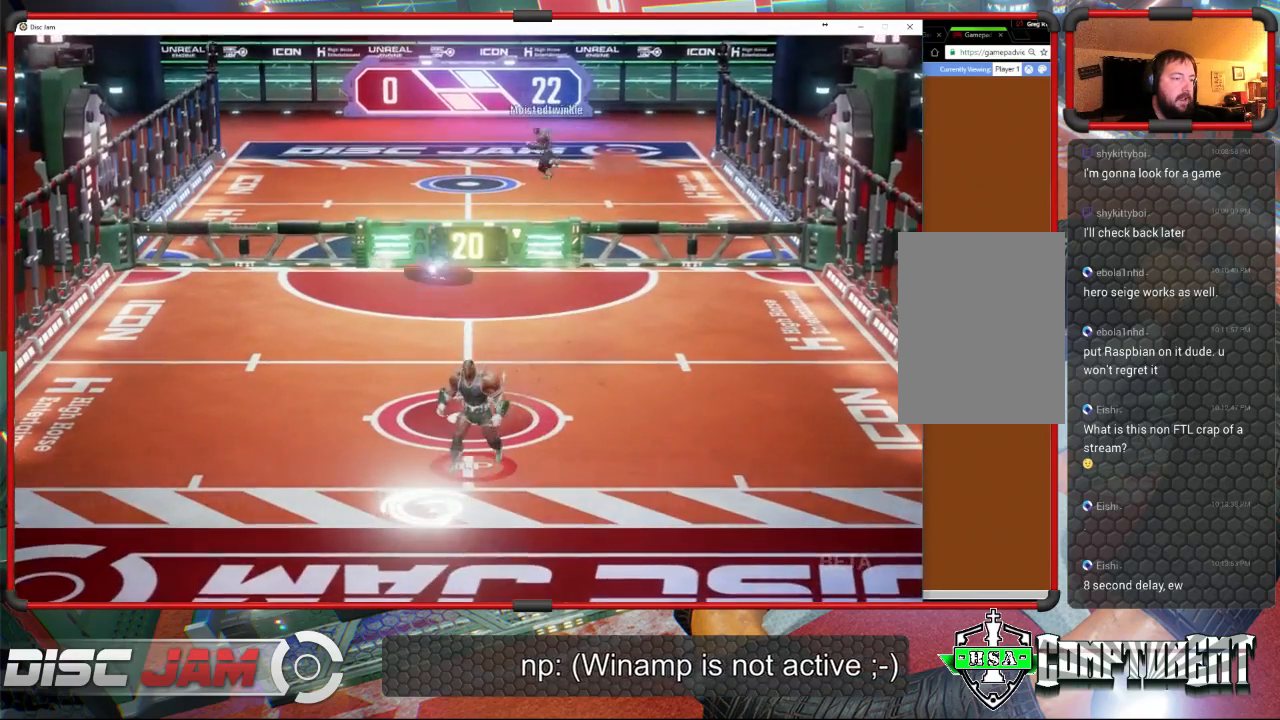
{"buttons": ["A"], "left_stick": "up-right", "events": [[233, "left_stick", "down-left"], [333, "A", "down"], [400, "A", "up"], [400, "left_stick", "up-right"], [467, "A", "down"]]}
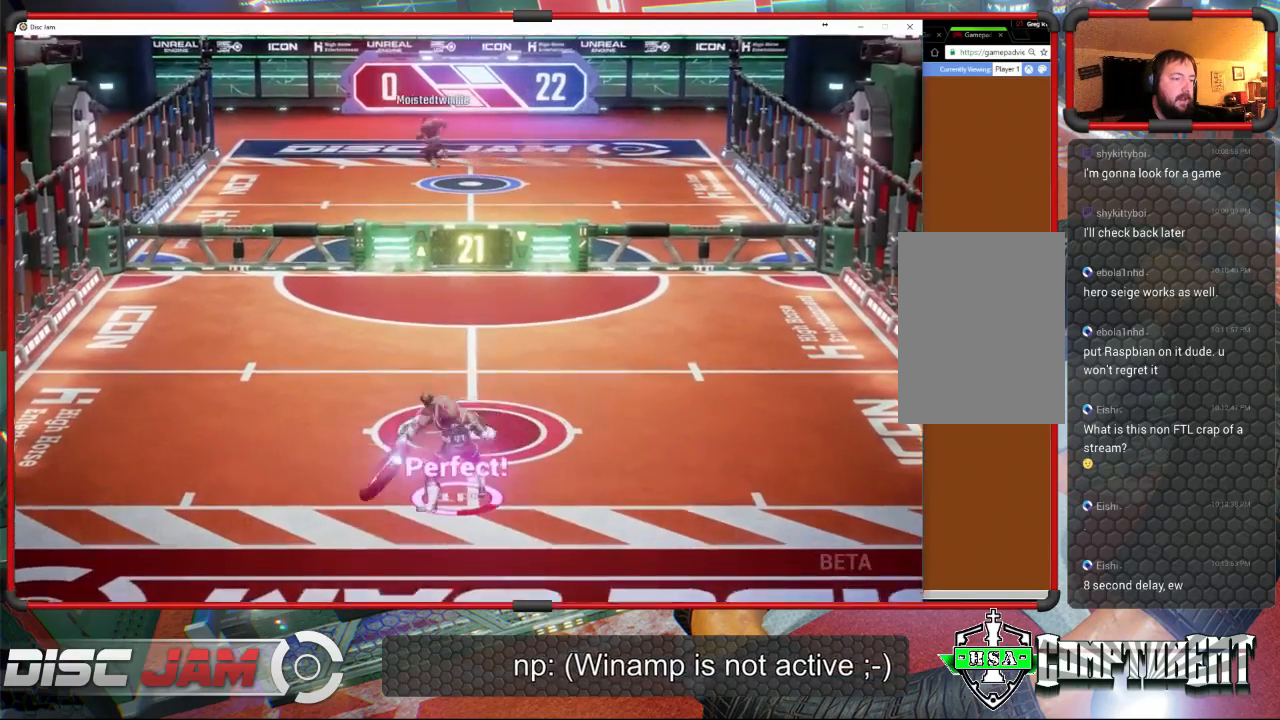
{"buttons": ["A"], "left_stick": "up-right", "events": []}
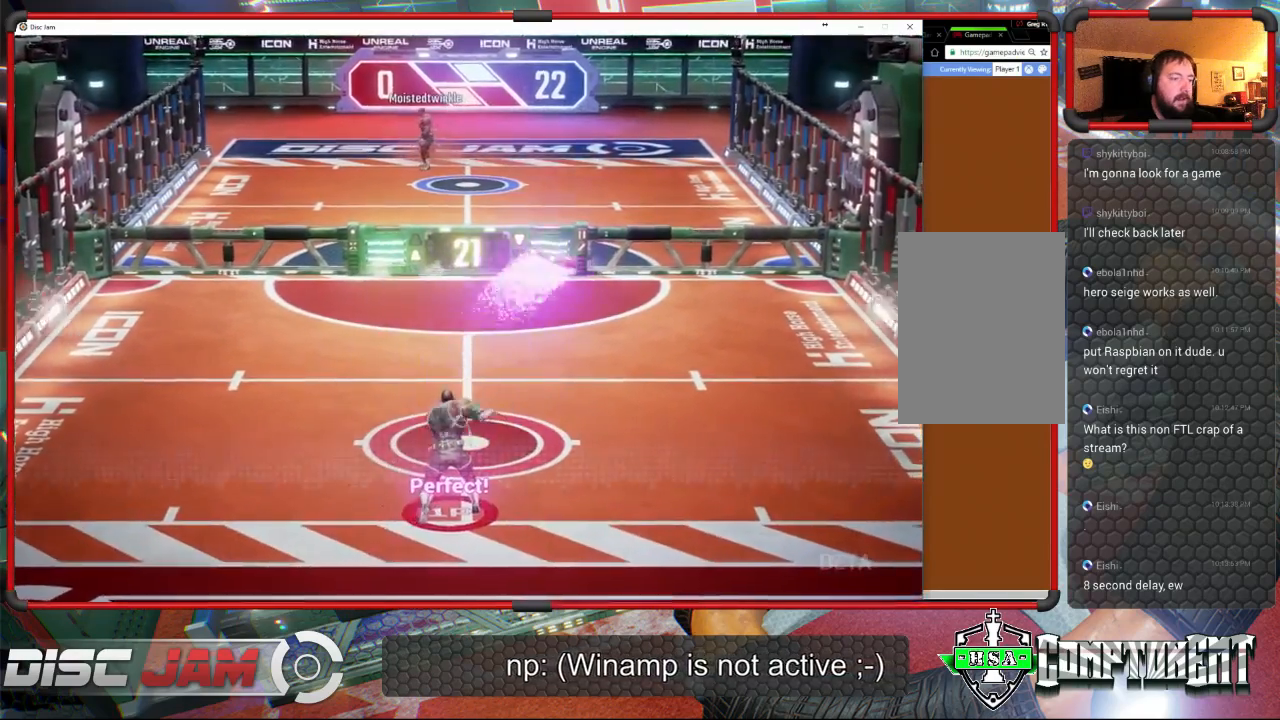
{"buttons": [], "left_stick": "left", "events": [[200, "A", "up"], [200, "left_stick", "up"], [367, "left_stick", "up-left"], [500, "left_stick", "left"]]}
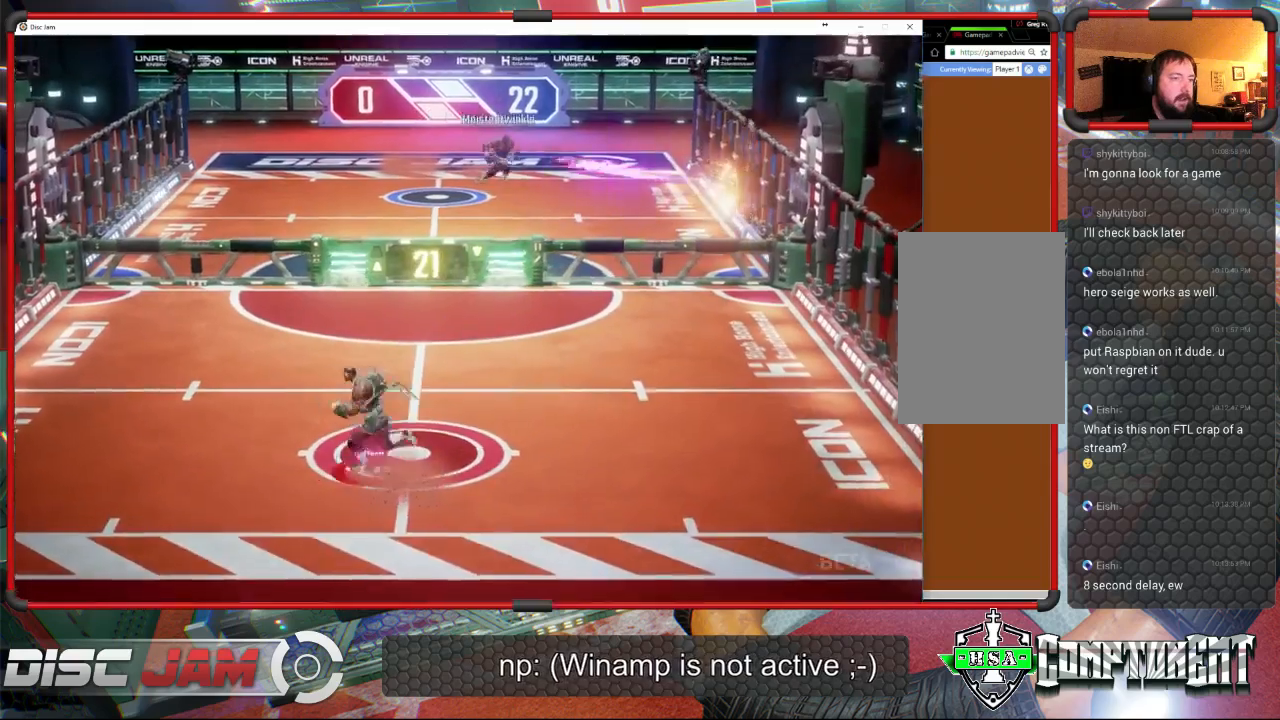
{"buttons": [], "left_stick": "up-right", "events": [[33, "left_stick", "down-left"], [233, "left_stick", "down-right"], [300, "left_stick", "right"], [433, "left_stick", "up-right"]]}
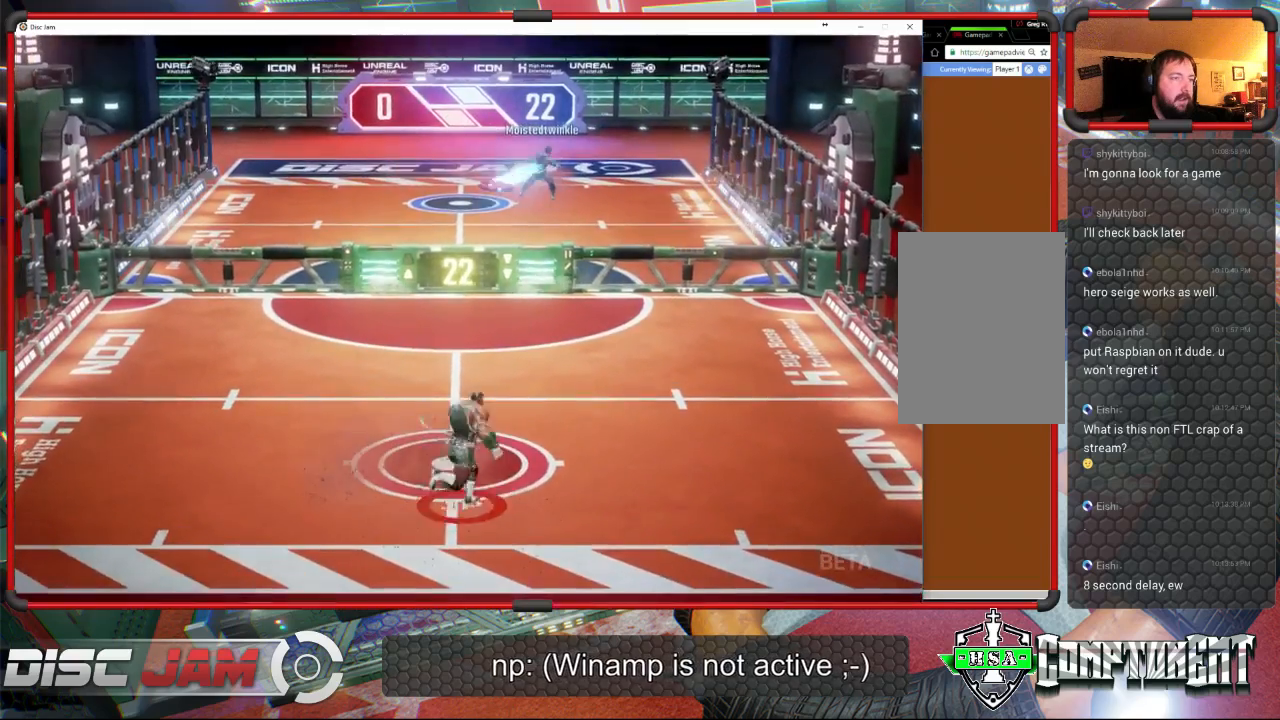
{"buttons": ["X"], "left_stick": "down-left", "events": [[133, "left_stick", "up"], [300, "left_stick", "left"], [367, "left_stick", "down-left"], [400, "X", "down"]]}
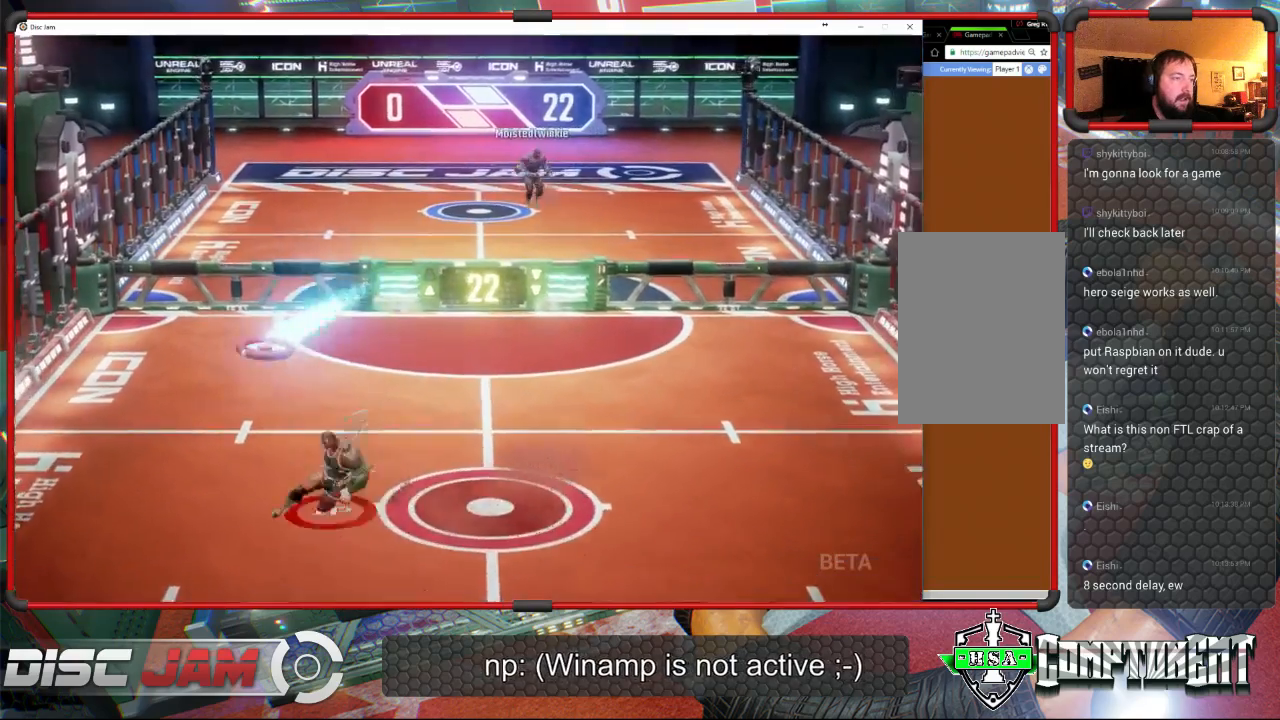
{"buttons": [], "left_stick": "right", "events": [[267, "left_stick", "down-right"], [300, "X", "up"], [333, "left_stick", "right"]]}
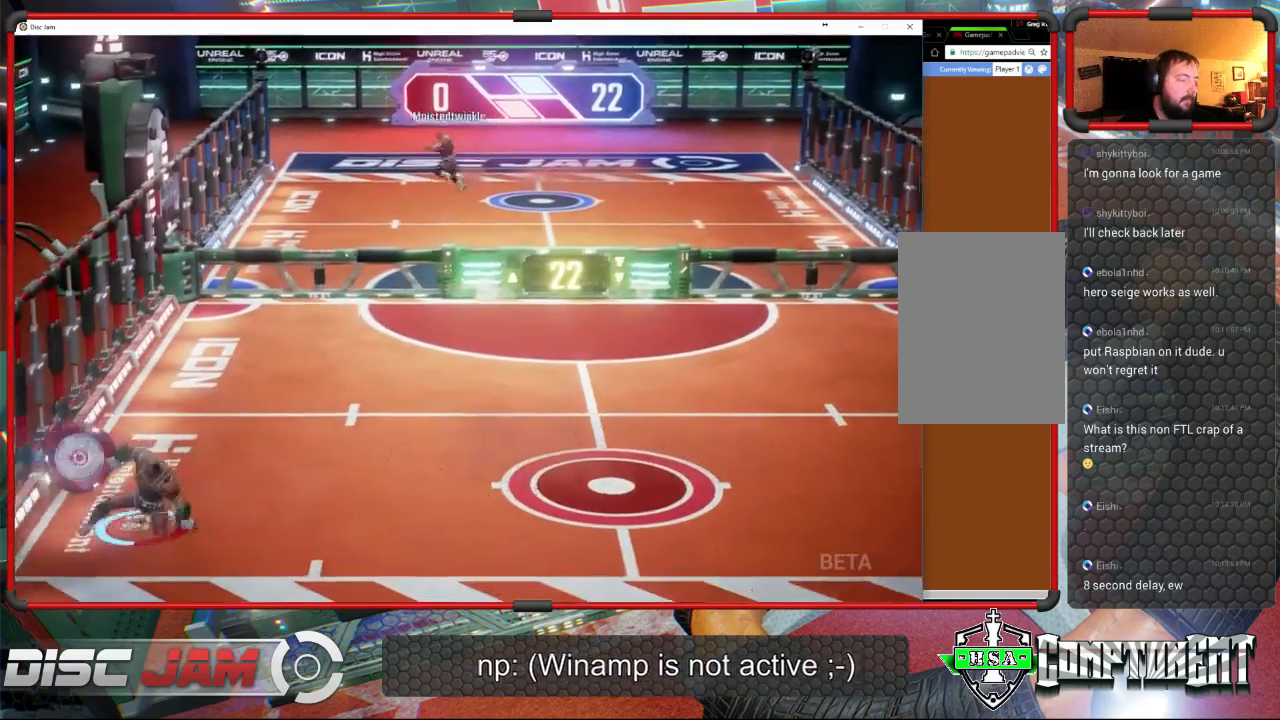
{"buttons": ["A", "L3"], "left_stick": "up", "events": [[33, "A", "down"], [33, "left_stick", "up-right"], [200, "L3", "down"], [233, "left_stick", "up"]]}
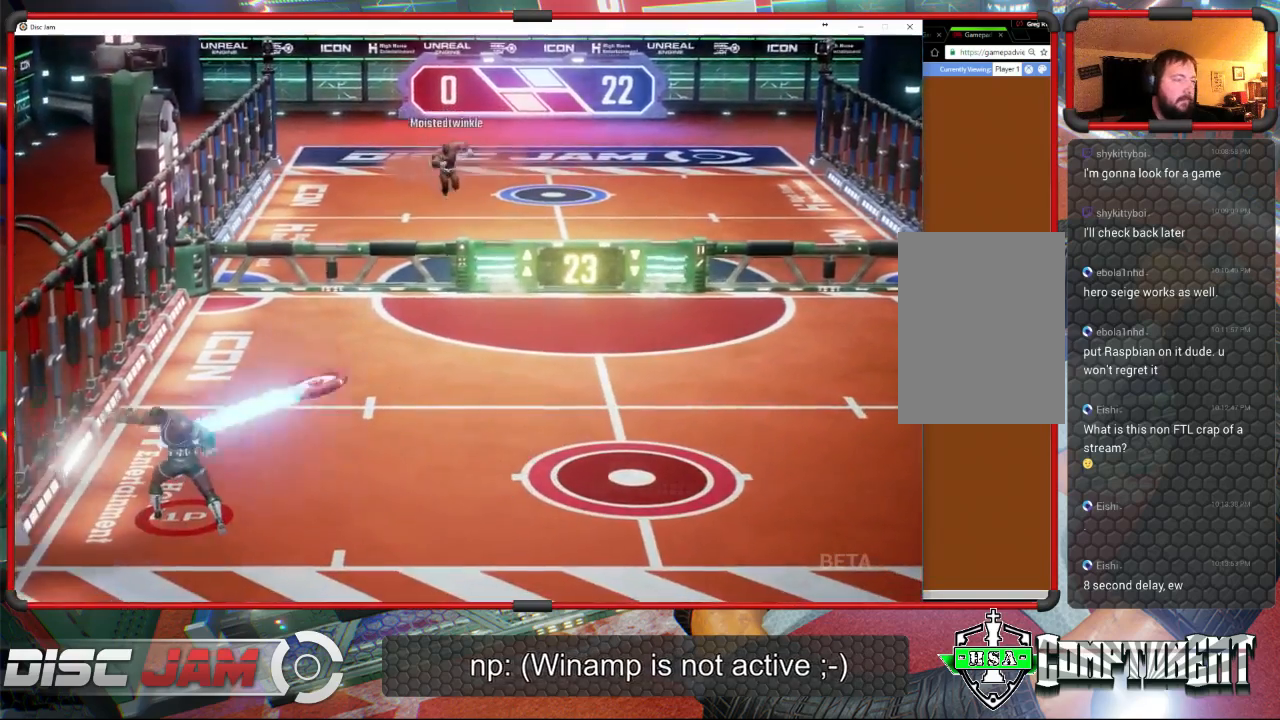
{"buttons": ["A"], "left_stick": "up-right", "events": [[300, "L3", "up"], [300, "left_stick", "up-right"]]}
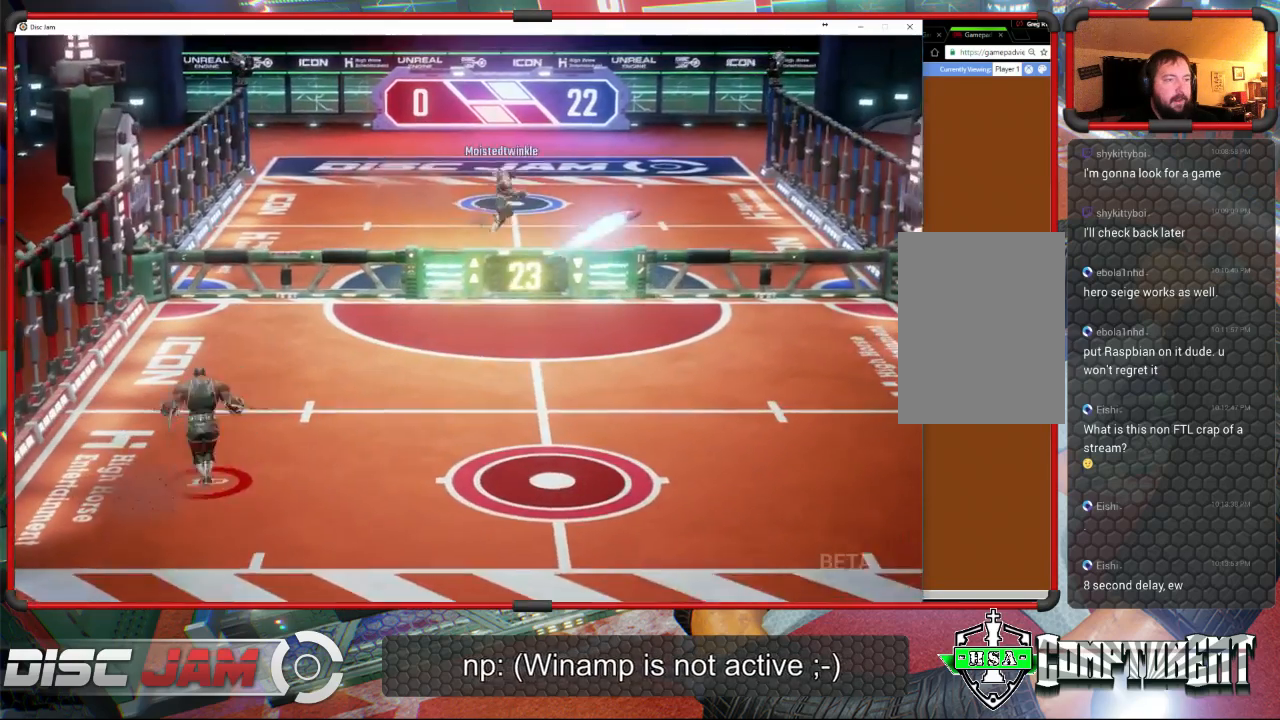
{"buttons": [], "left_stick": "down-right", "events": [[167, "left_stick", "right"], [200, "A", "up"], [267, "left_stick", "down-right"]]}
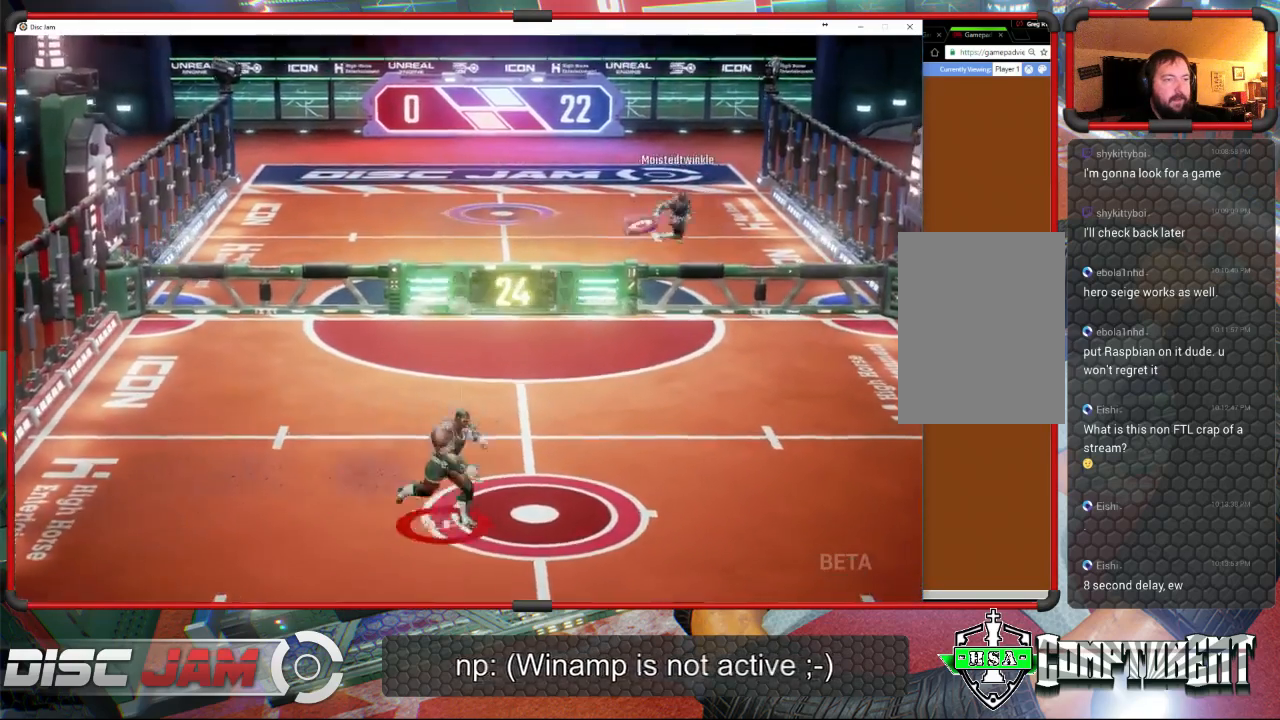
{"buttons": [], "left_stick": "up-right", "events": [[367, "left_stick", "up-right"]]}
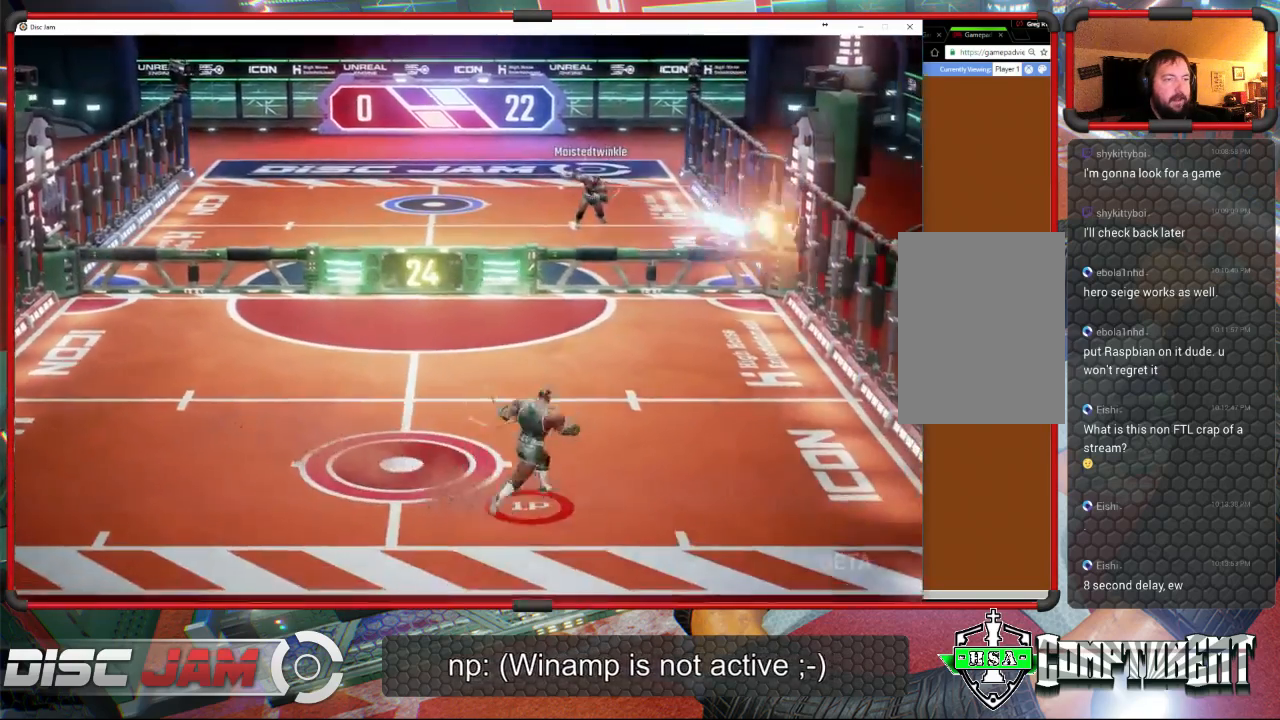
{"buttons": ["X"], "left_stick": "up-left", "events": [[200, "left_stick", "up-left"], [267, "left_stick", "left"], [333, "X", "down"], [400, "L3", "down"], [467, "left_stick", "up-left"], [500, "L3", "up"]]}
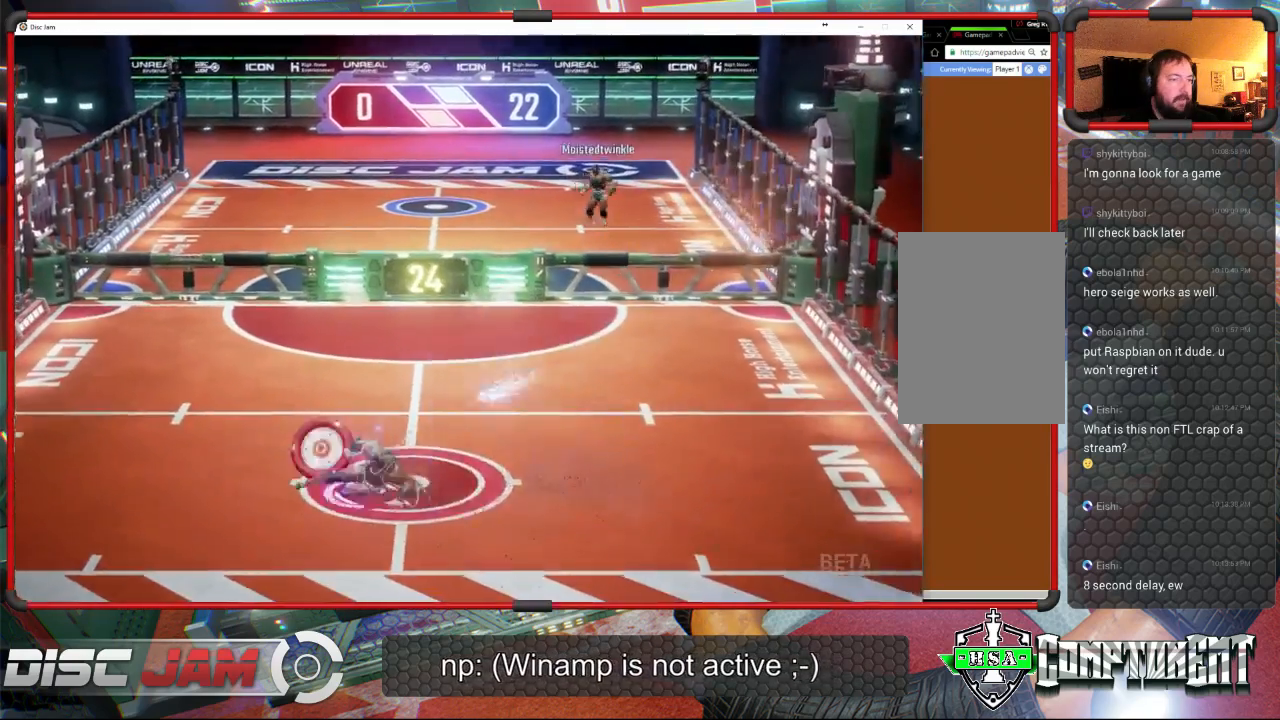
{"buttons": ["A", "L3"], "left_stick": "up", "events": [[67, "X", "up"], [67, "left_stick", "up-right"], [300, "A", "down"], [433, "A", "up"], [467, "A", "down"], [500, "L3", "down"], [500, "left_stick", "up"]]}
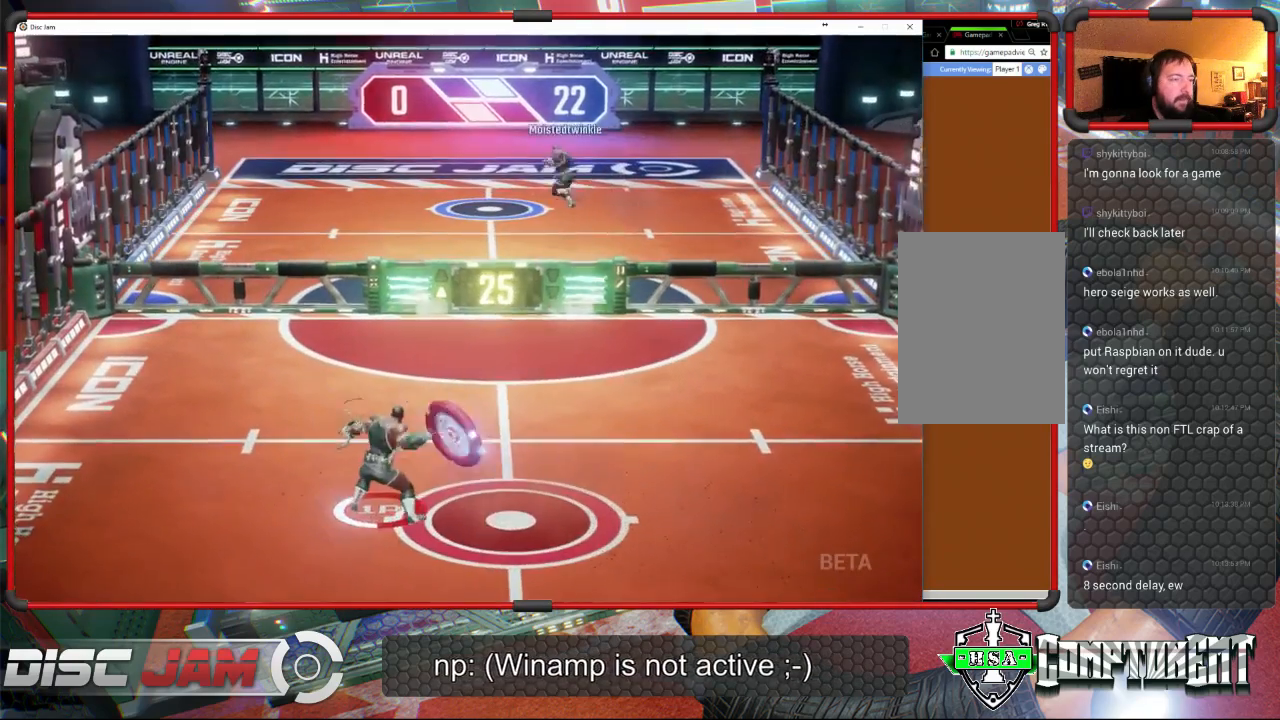
{"buttons": ["A", "L3"], "left_stick": "up", "events": []}
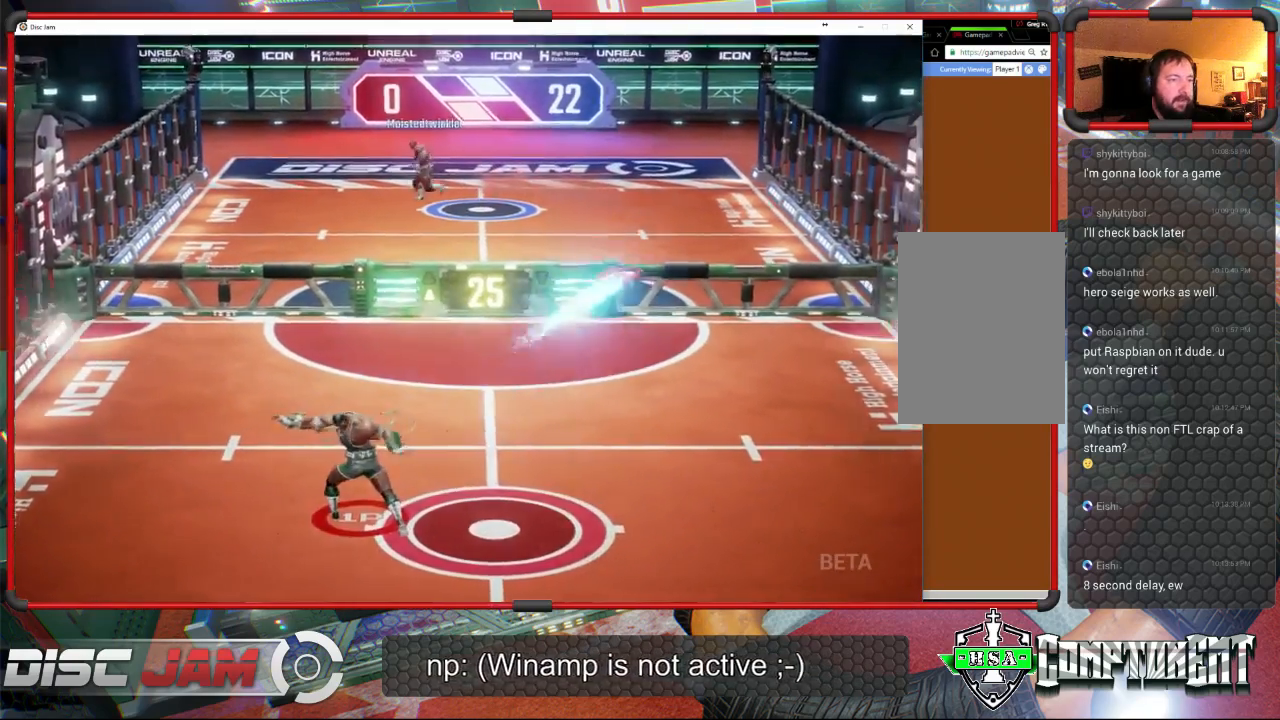
{"buttons": [], "left_stick": "down", "events": [[33, "L3", "up"], [267, "A", "up"], [267, "left_stick", "up-left"], [400, "left_stick", "down-left"], [500, "left_stick", "down"]]}
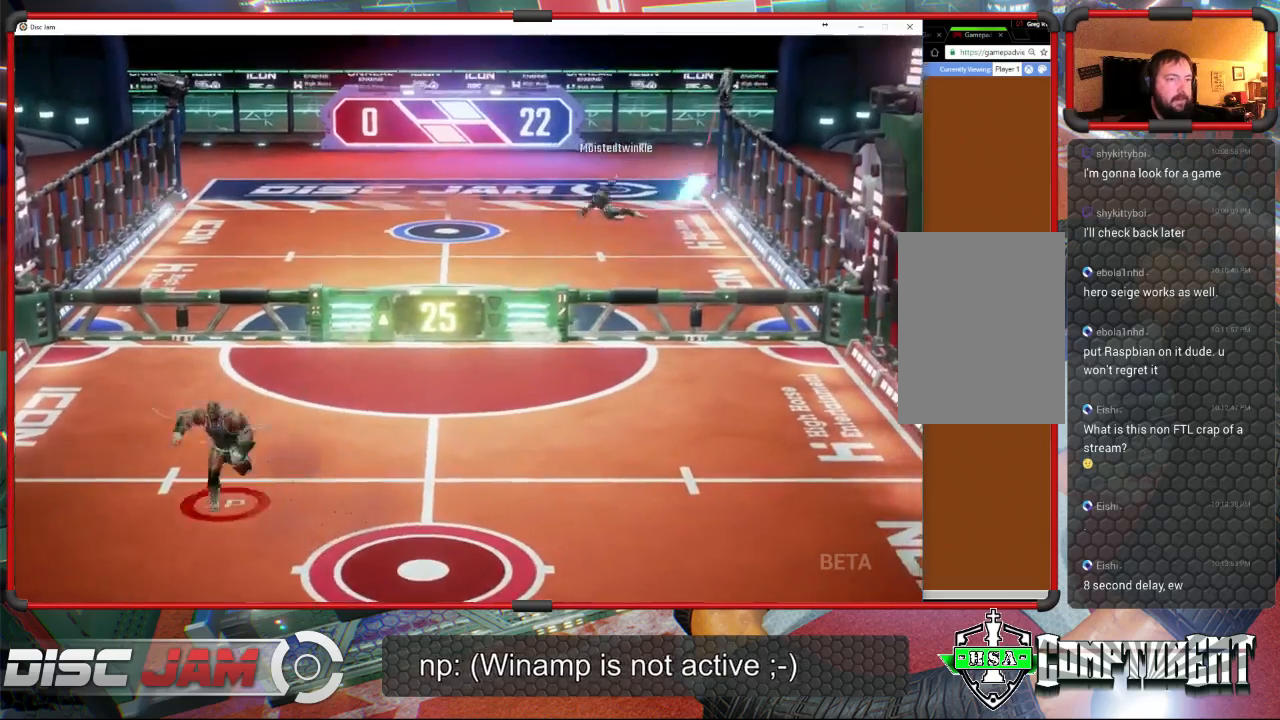
{"buttons": [], "left_stick": "right", "events": [[133, "left_stick", "down-right"], [367, "left_stick", "right"]]}
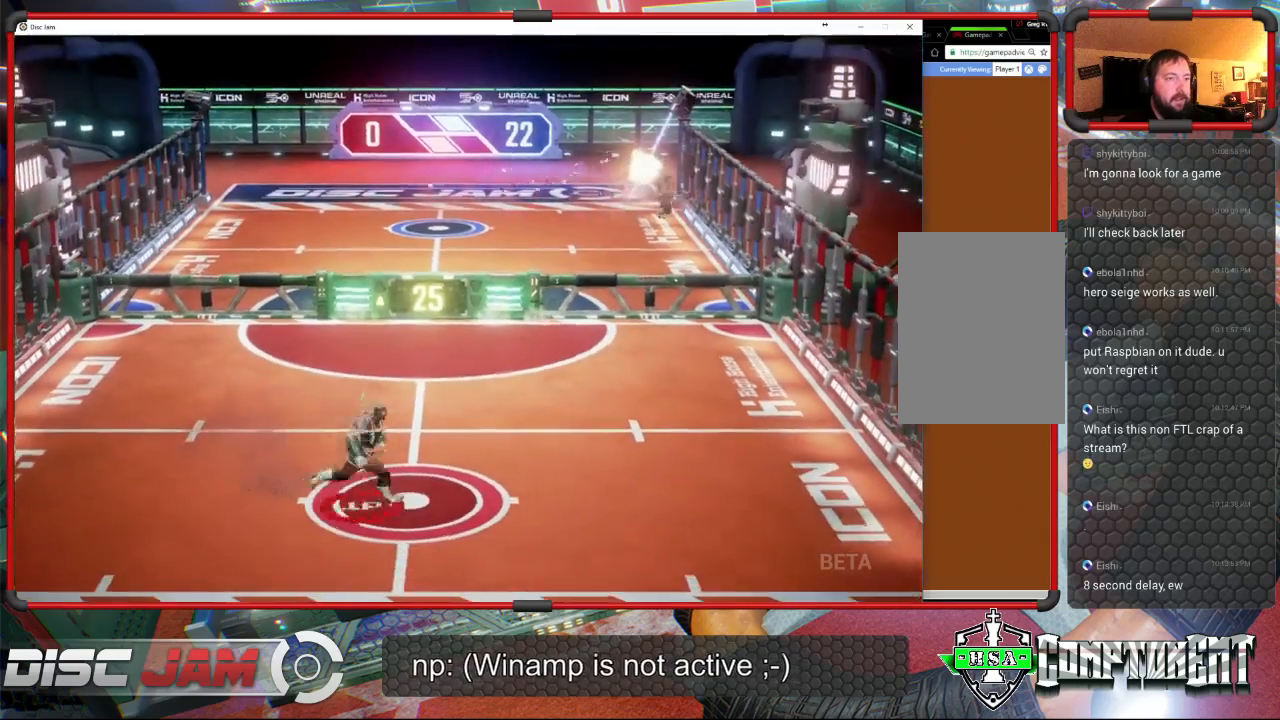
{"buttons": [], "left_stick": "center", "events": [[200, "left_stick", "center"], [333, "left_stick", "down"], [400, "left_stick", "center"]]}